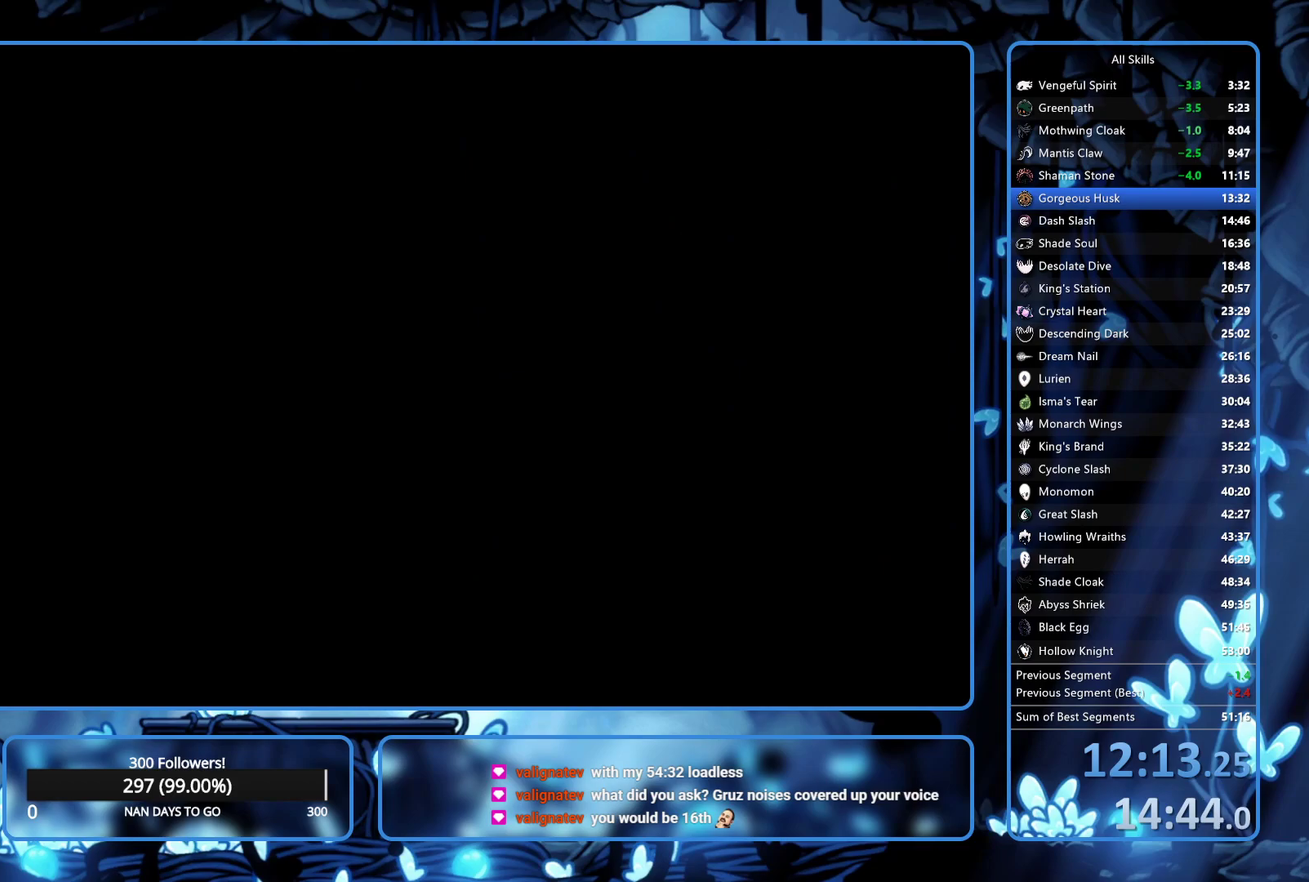
Gameplay with a controller (Xbox layout); each line is a JSON object with the inputs held at the frame after it. "events" lists button and stick changes between this image and that frame as [ms after this image, input, new state], when the widget could be followed in between. Not read: L3 R3.
{"buttons": ["DPAD_UP", "DPAD_RIGHT"], "left_stick": "center", "right_stick": "center", "events": []}
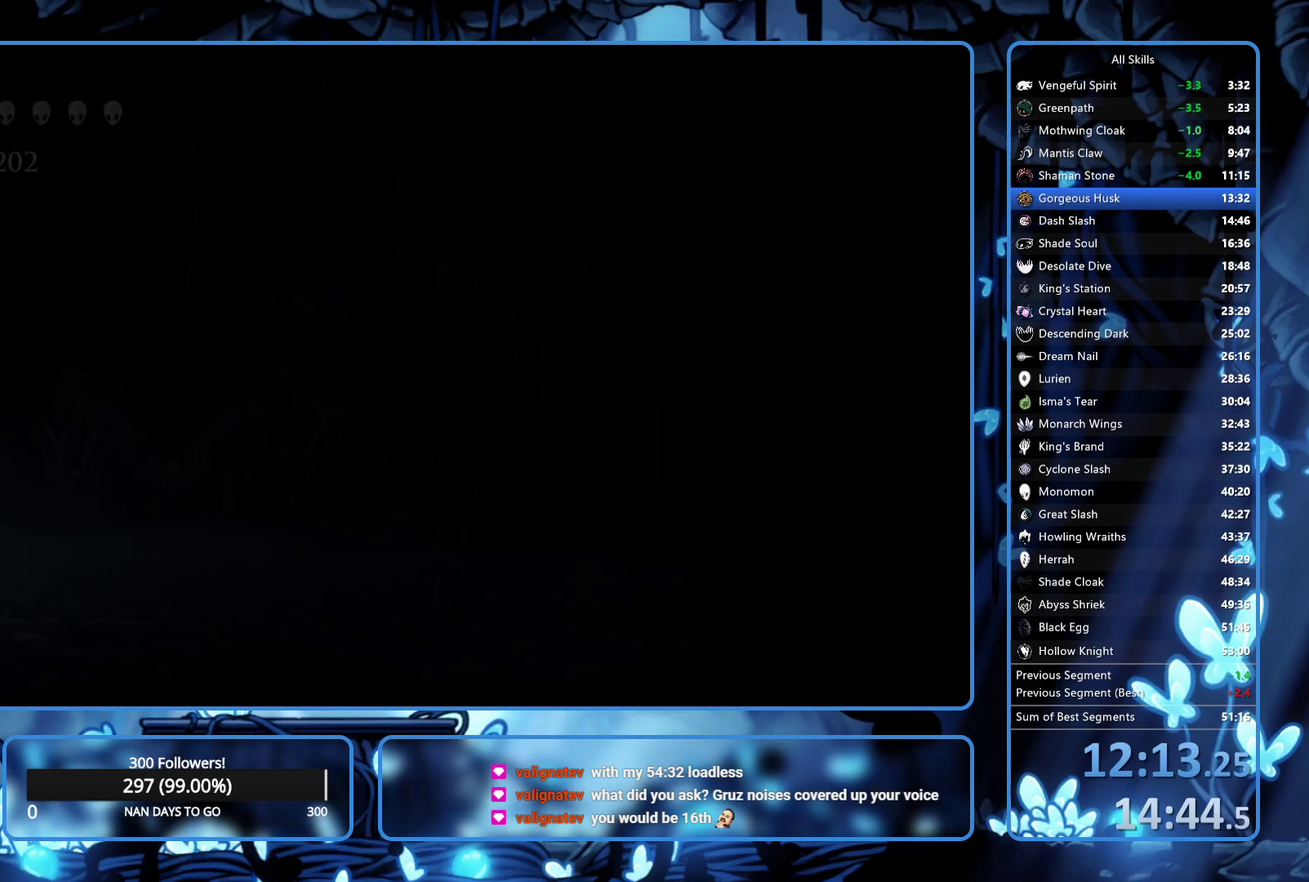
{"buttons": ["DPAD_UP", "DPAD_RIGHT"], "left_stick": "center", "right_stick": "center", "events": []}
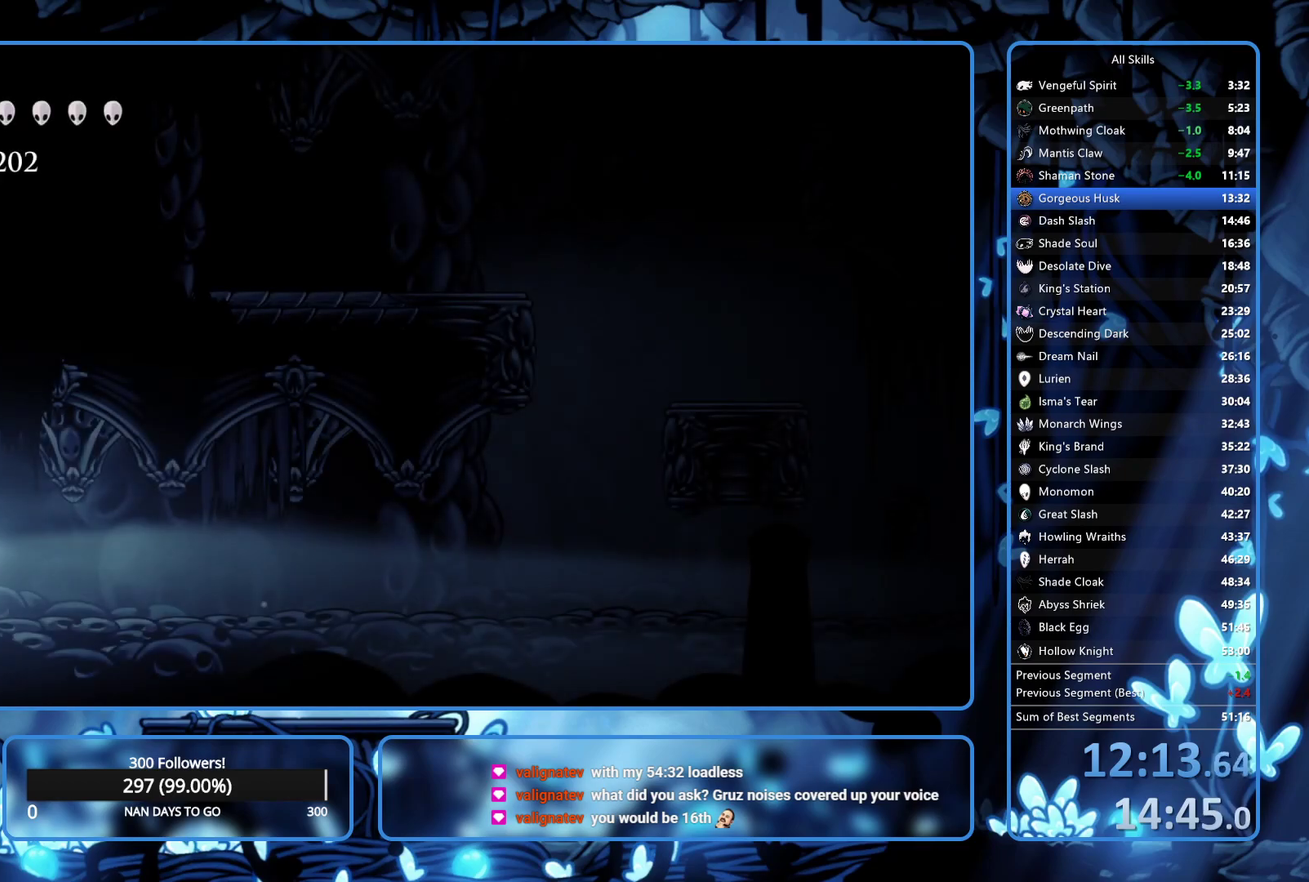
{"buttons": ["A", "X", "DPAD_UP", "DPAD_RIGHT"], "left_stick": "center", "right_stick": "center", "events": [[117, "A", "down"], [350, "X", "down"]]}
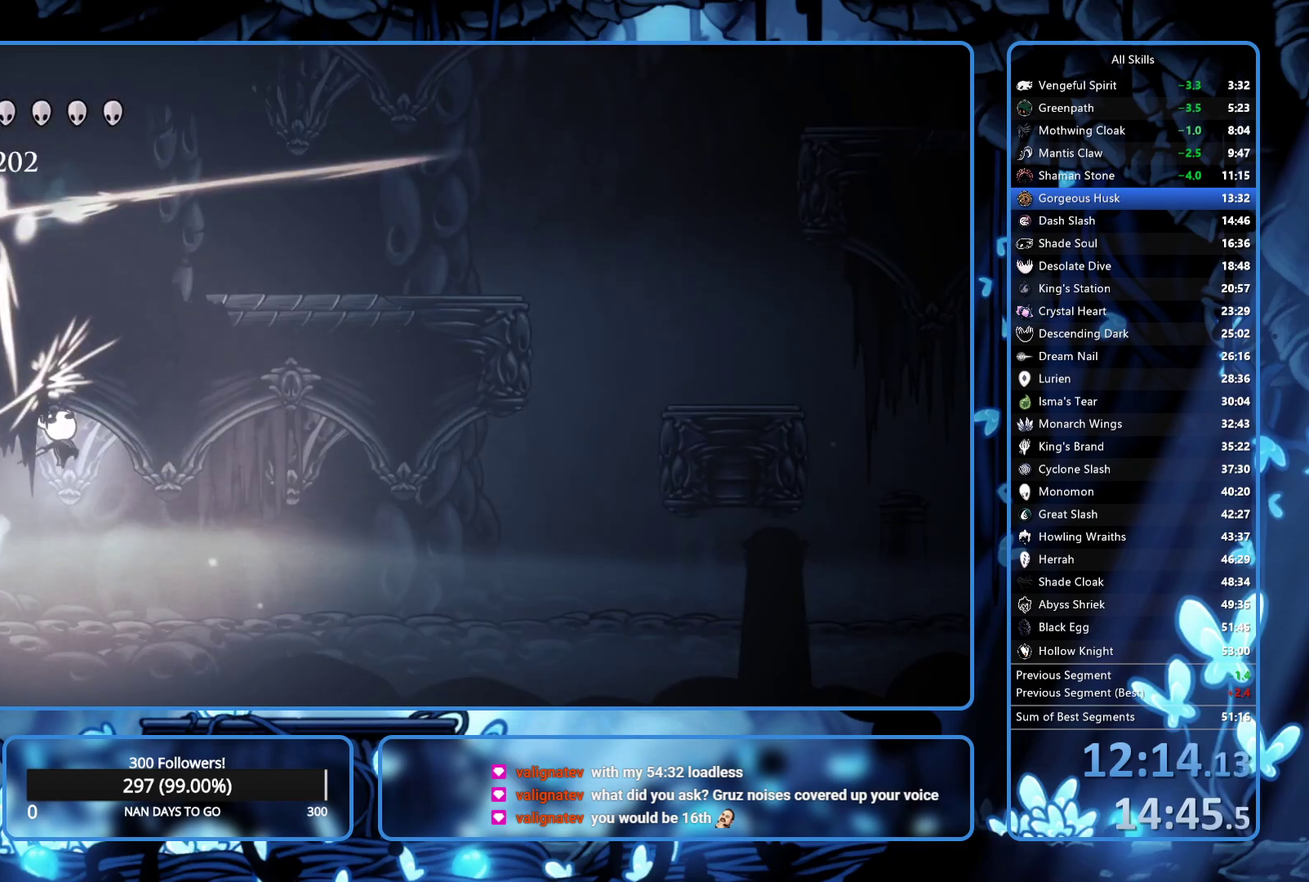
{"buttons": ["DPAD_RIGHT"], "left_stick": "center", "right_stick": "center", "events": [[17, "A", "up"], [83, "DPAD_UP", "up"], [83, "X", "up"], [233, "R2", "down"], [333, "R2", "up"], [383, "R2", "down"], [467, "R2", "up"]]}
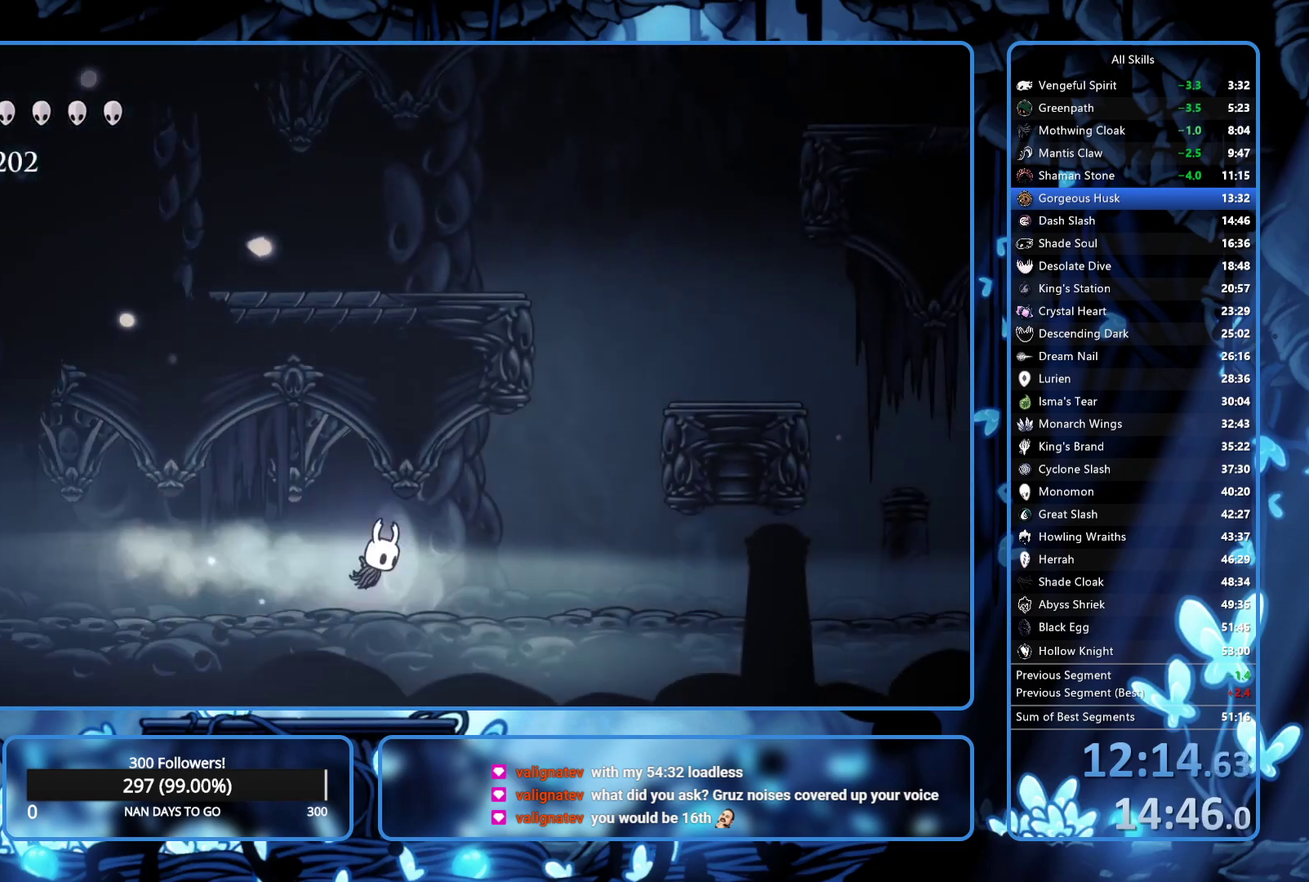
{"buttons": ["R2", "DPAD_RIGHT"], "left_stick": "center", "right_stick": "center", "events": [[17, "R2", "down"], [67, "R2", "up"], [117, "R2", "down"], [200, "R2", "up"], [250, "R2", "down"], [450, "R2", "up"], [500, "R2", "down"]]}
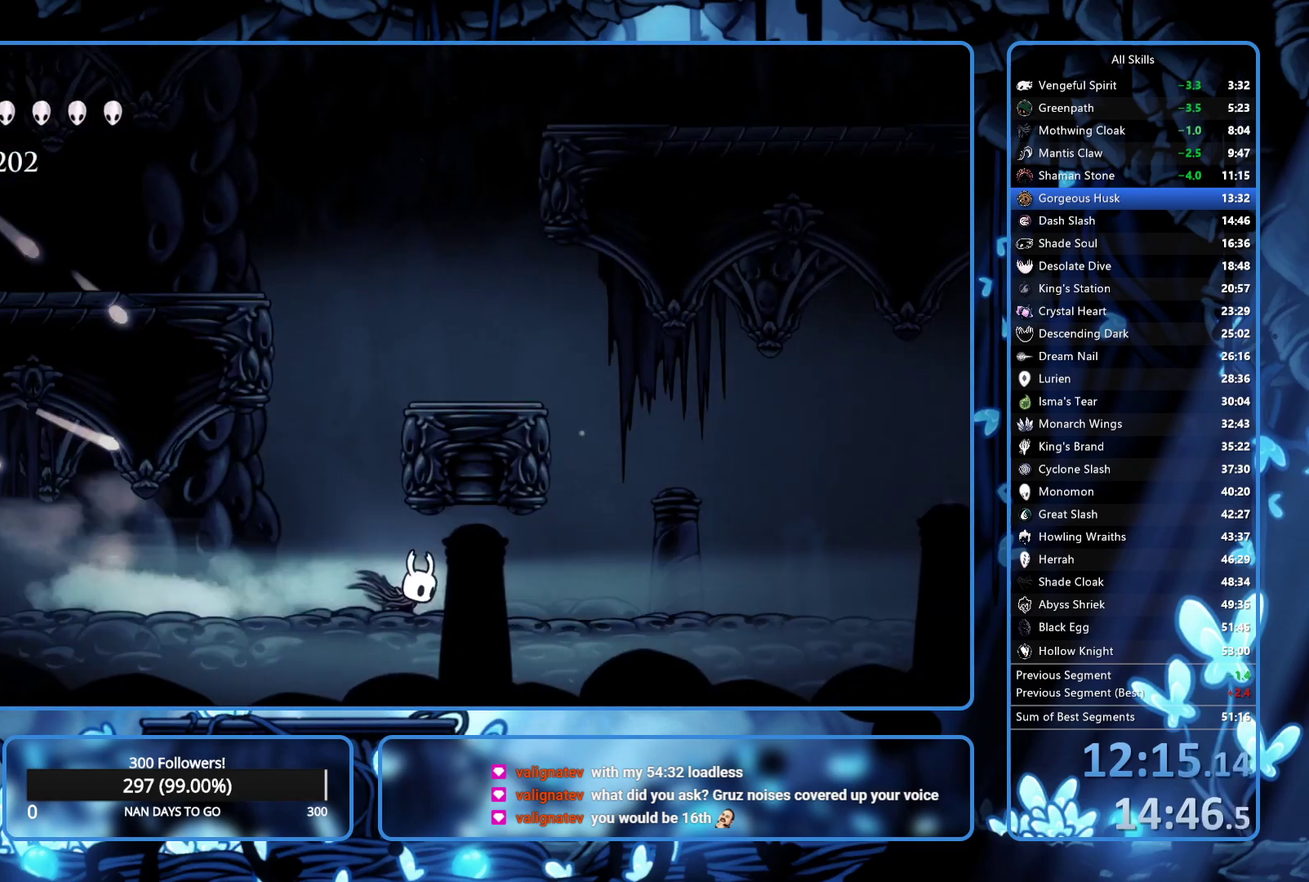
{"buttons": ["DPAD_RIGHT"], "left_stick": "center", "right_stick": "center", "events": [[117, "R2", "up"], [183, "R2", "down"], [267, "R2", "up"], [367, "R2", "down"], [433, "R2", "up"]]}
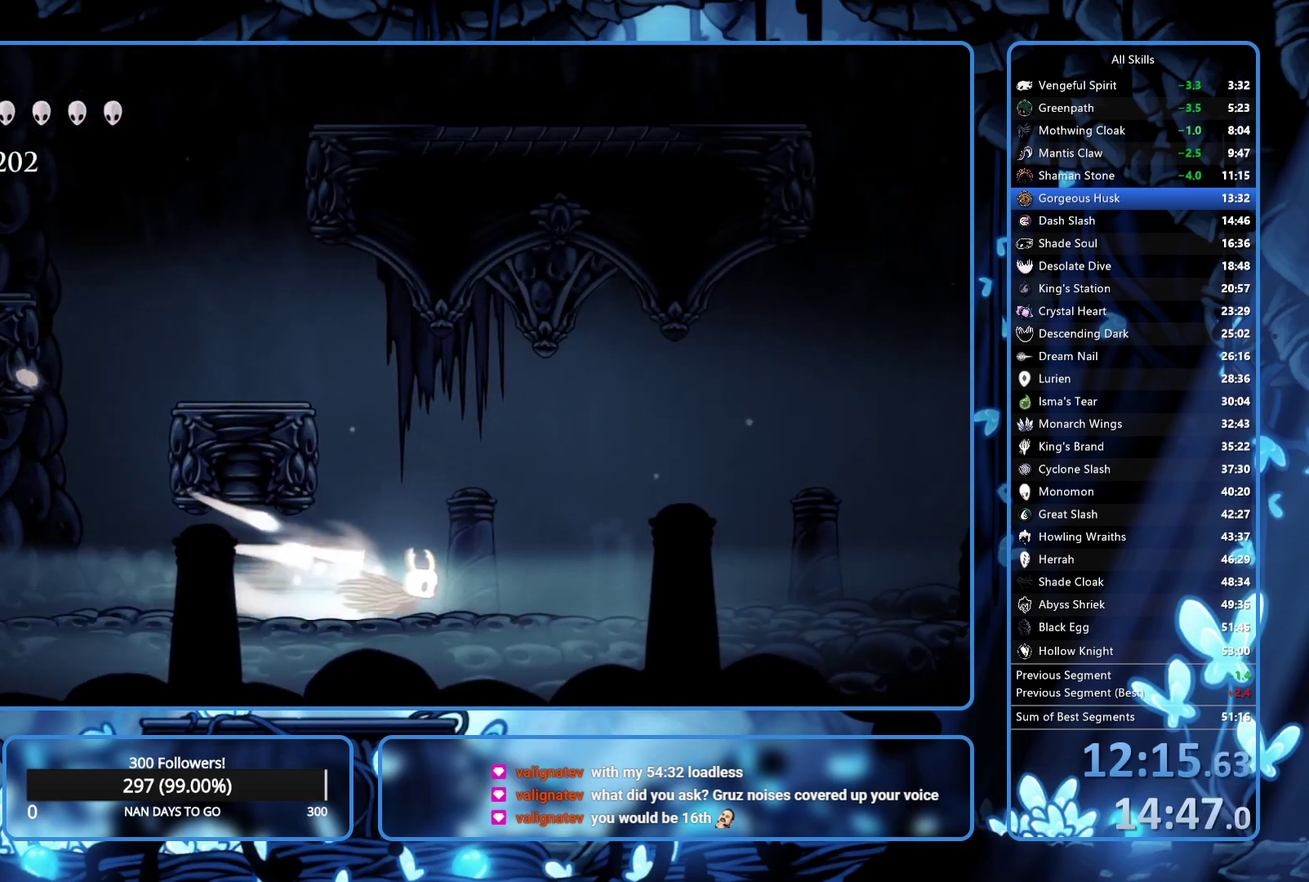
{"buttons": ["A", "DPAD_RIGHT"], "left_stick": "center", "right_stick": "center", "events": [[267, "A", "down"]]}
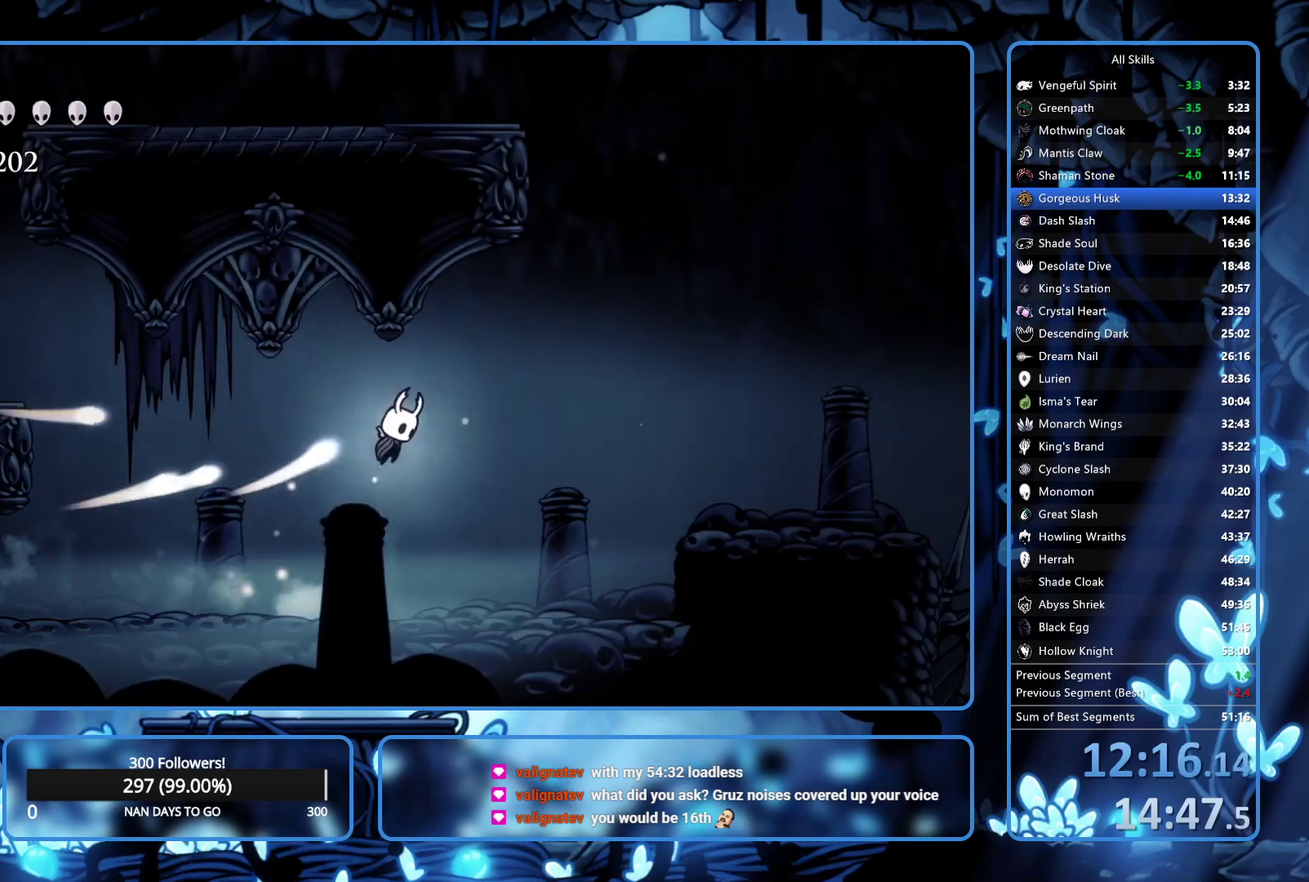
{"buttons": ["R2", "DPAD_RIGHT"], "left_stick": "center", "right_stick": "center", "events": [[50, "R2", "down"], [67, "A", "up"], [167, "R2", "up"], [217, "R2", "down"], [300, "R2", "up"], [350, "R2", "down"], [433, "R2", "up"], [500, "R2", "down"]]}
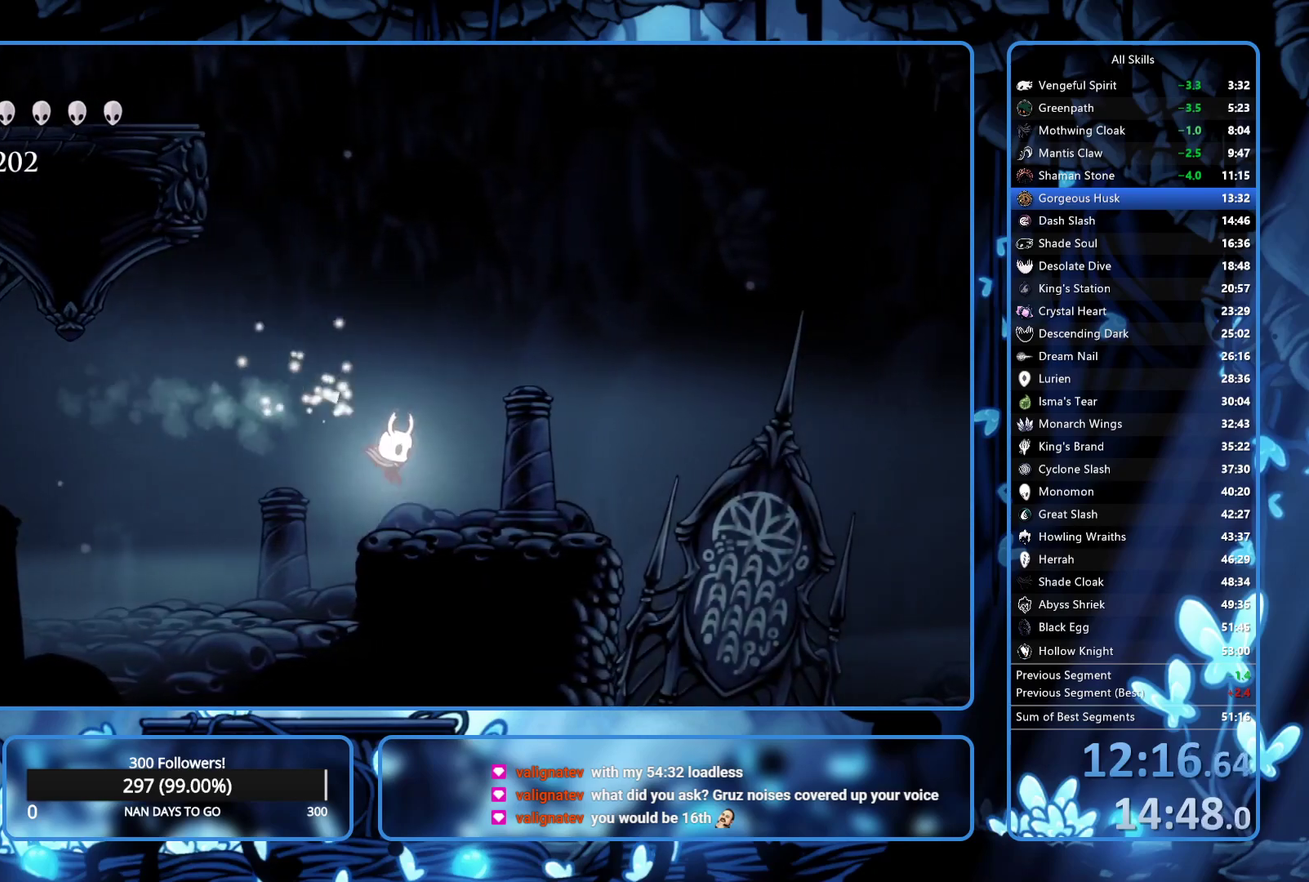
{"buttons": ["R2", "DPAD_RIGHT"], "left_stick": "center", "right_stick": "center", "events": [[100, "R2", "up"], [150, "R2", "down"], [300, "R2", "up"], [350, "R2", "down"], [417, "R2", "up"], [483, "R2", "down"]]}
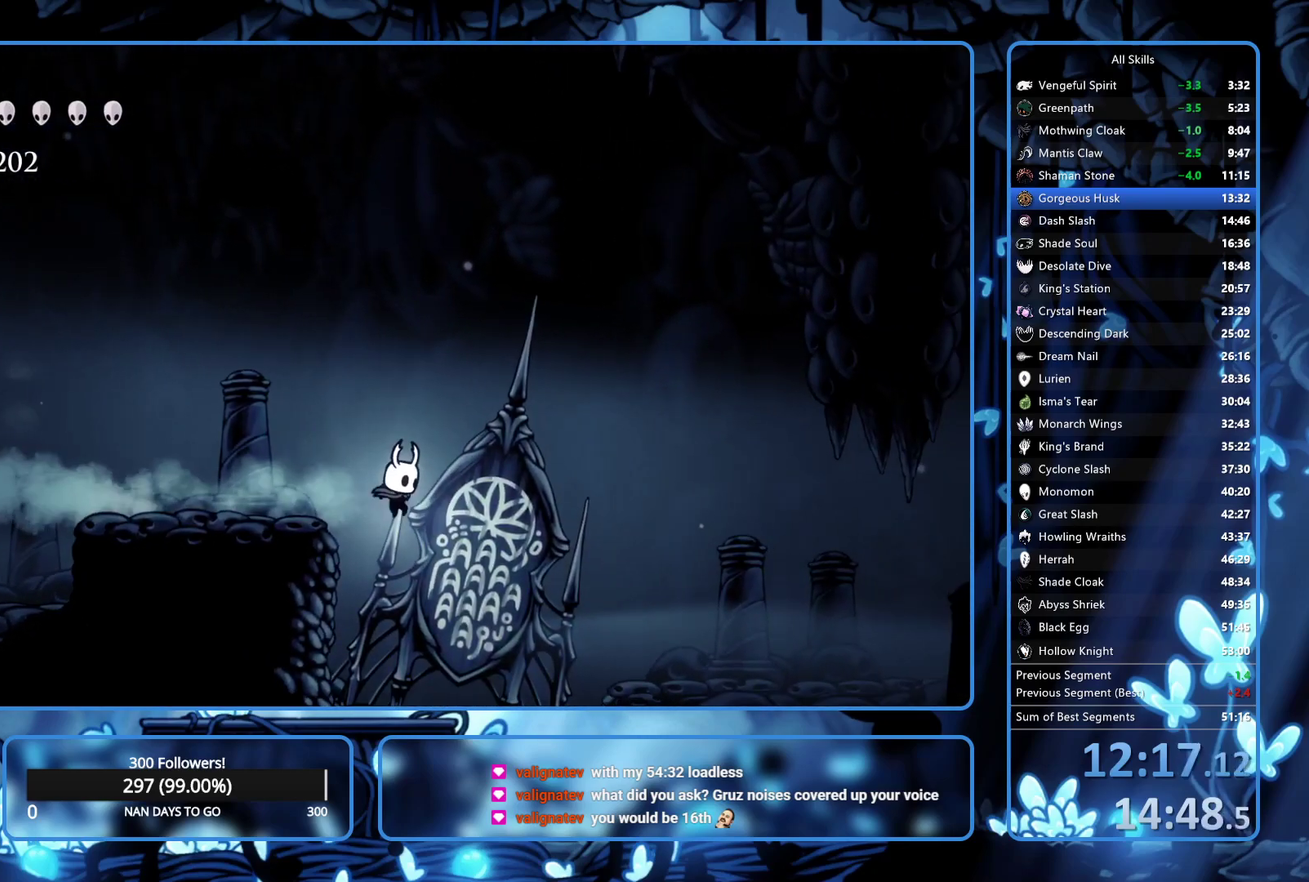
{"buttons": ["DPAD_RIGHT"], "left_stick": "center", "right_stick": "center", "events": [[50, "R2", "up"], [117, "R2", "down"], [200, "R2", "up"], [267, "R2", "down"], [350, "R2", "up"], [417, "R2", "down"], [500, "R2", "up"]]}
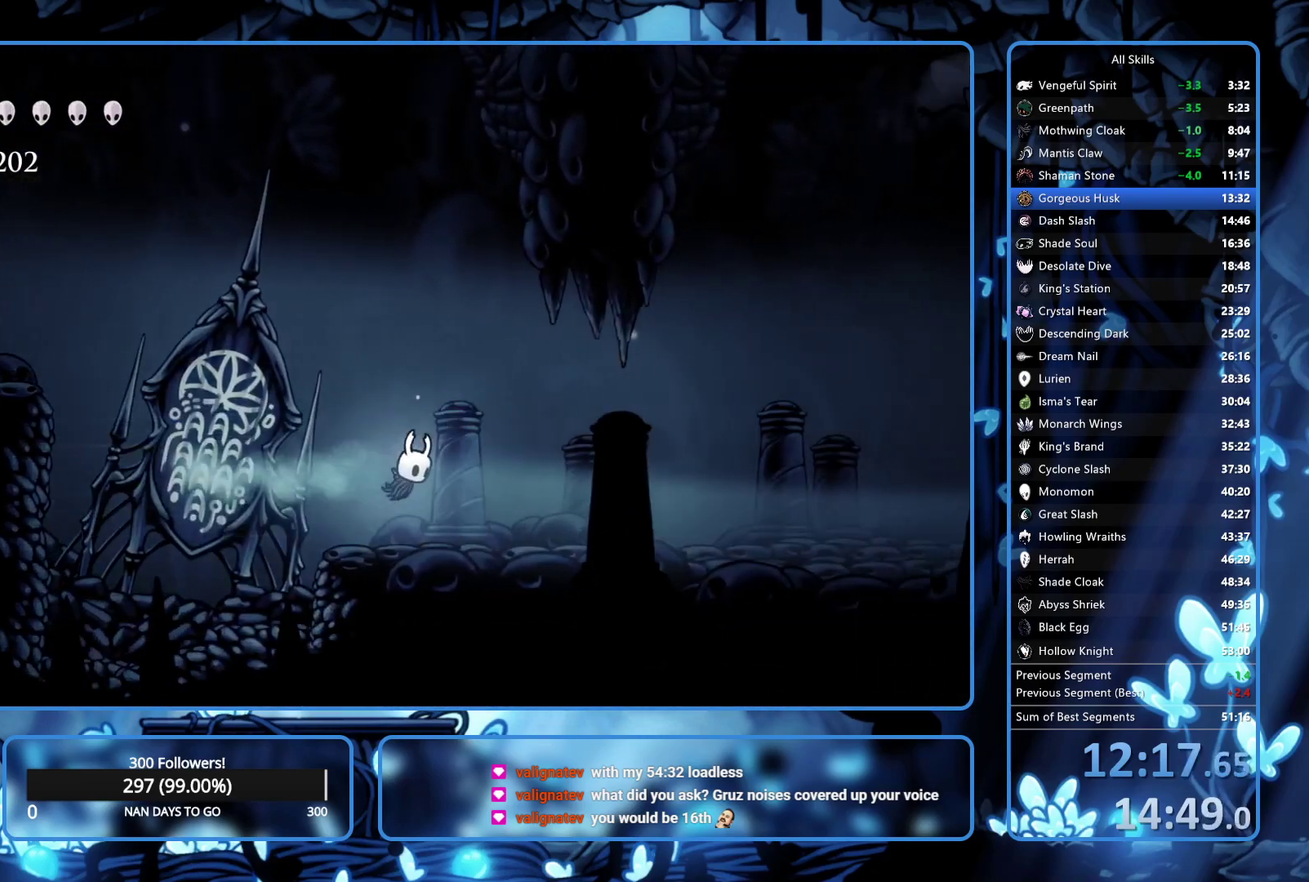
{"buttons": ["R2", "DPAD_RIGHT"], "left_stick": "center", "right_stick": "center", "events": [[67, "R2", "down"], [150, "R2", "up"], [217, "R2", "down"], [317, "R2", "up"], [400, "R2", "down"]]}
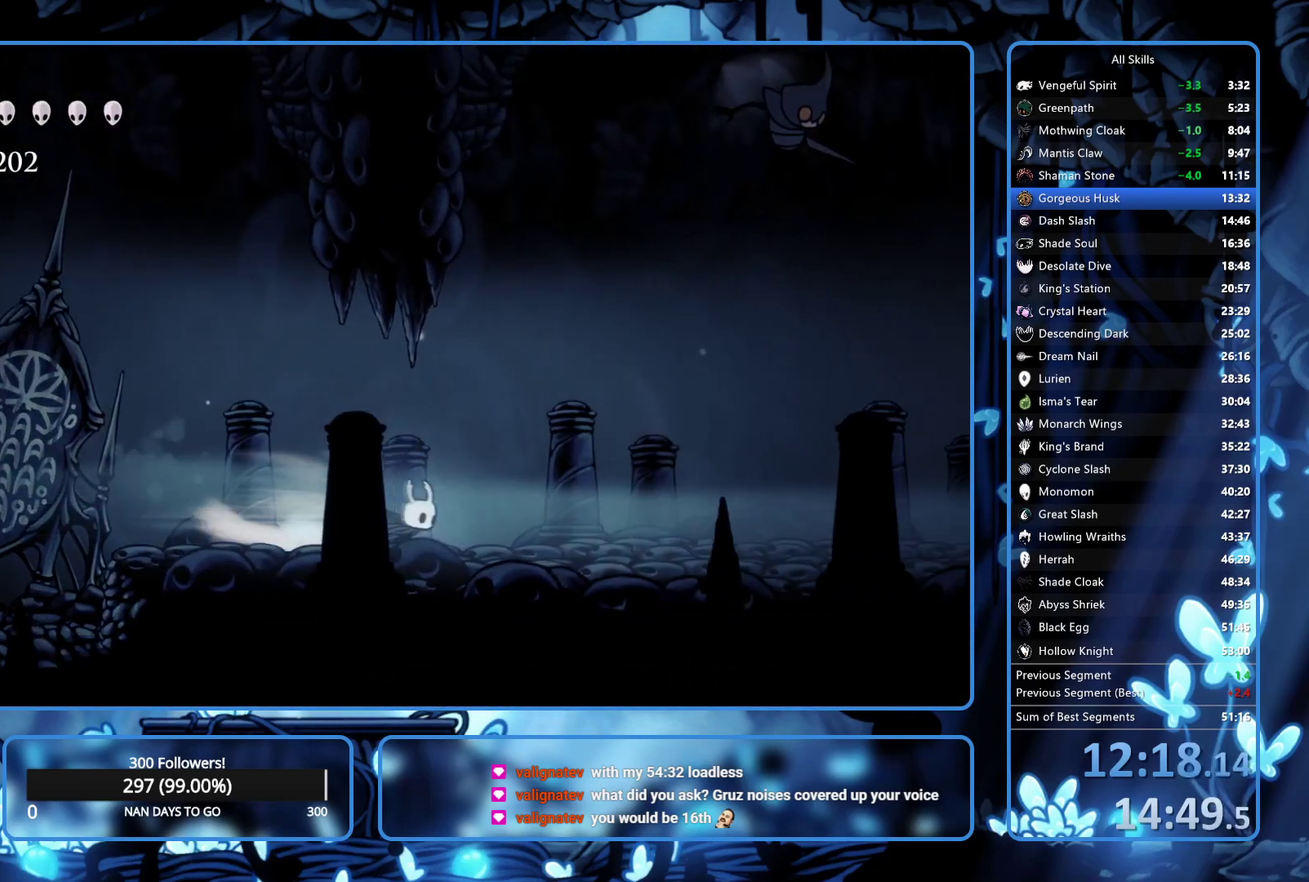
{"buttons": ["A", "DPAD_UP", "DPAD_RIGHT"], "left_stick": "center", "right_stick": "center", "events": [[50, "R2", "up"], [283, "DPAD_UP", "down"], [300, "A", "down"]]}
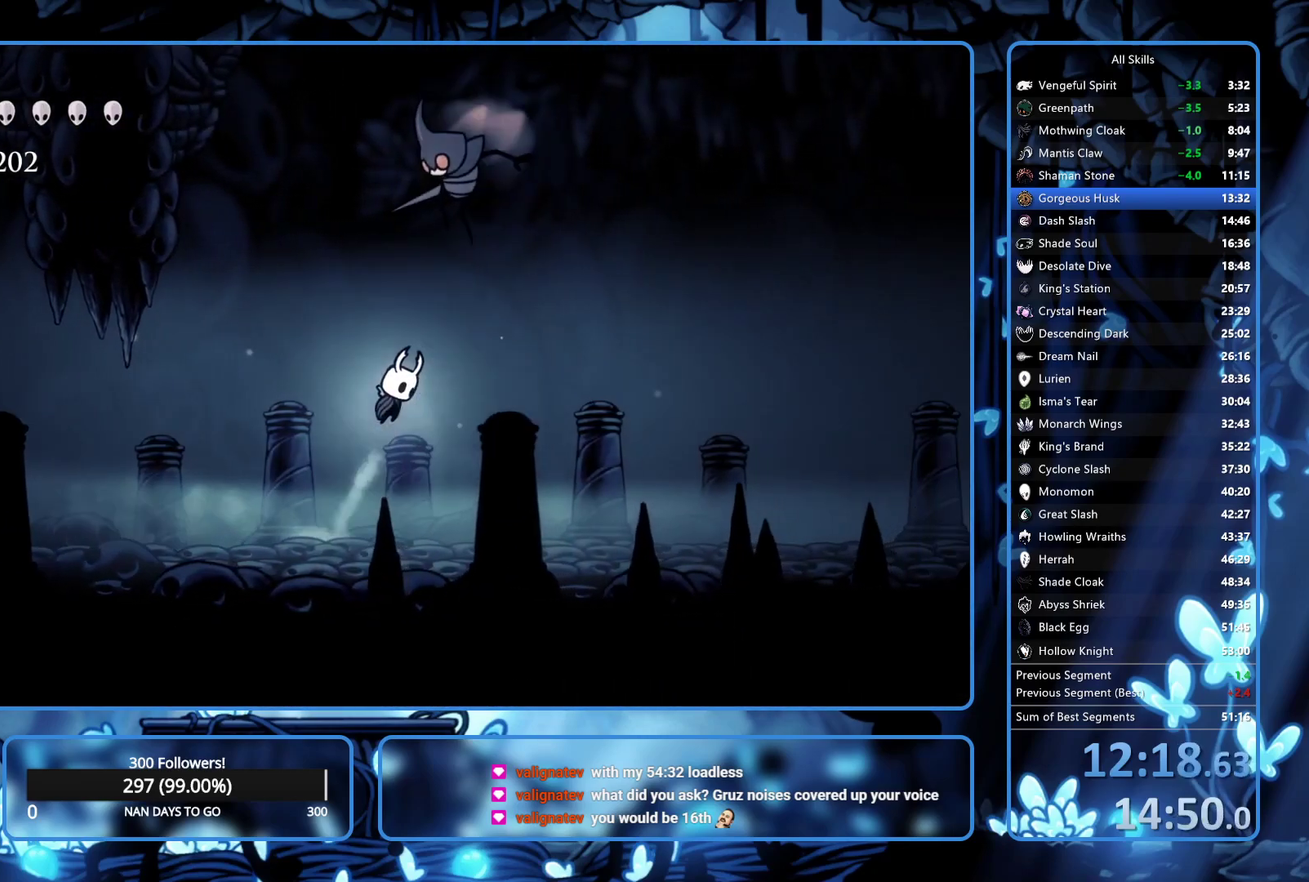
{"buttons": ["DPAD_RIGHT"], "left_stick": "center", "right_stick": "center", "events": [[150, "X", "down"], [167, "A", "up"], [233, "R2", "down"], [233, "X", "up"], [267, "DPAD_UP", "up"], [317, "R2", "up"], [400, "R2", "down"], [500, "R2", "up"]]}
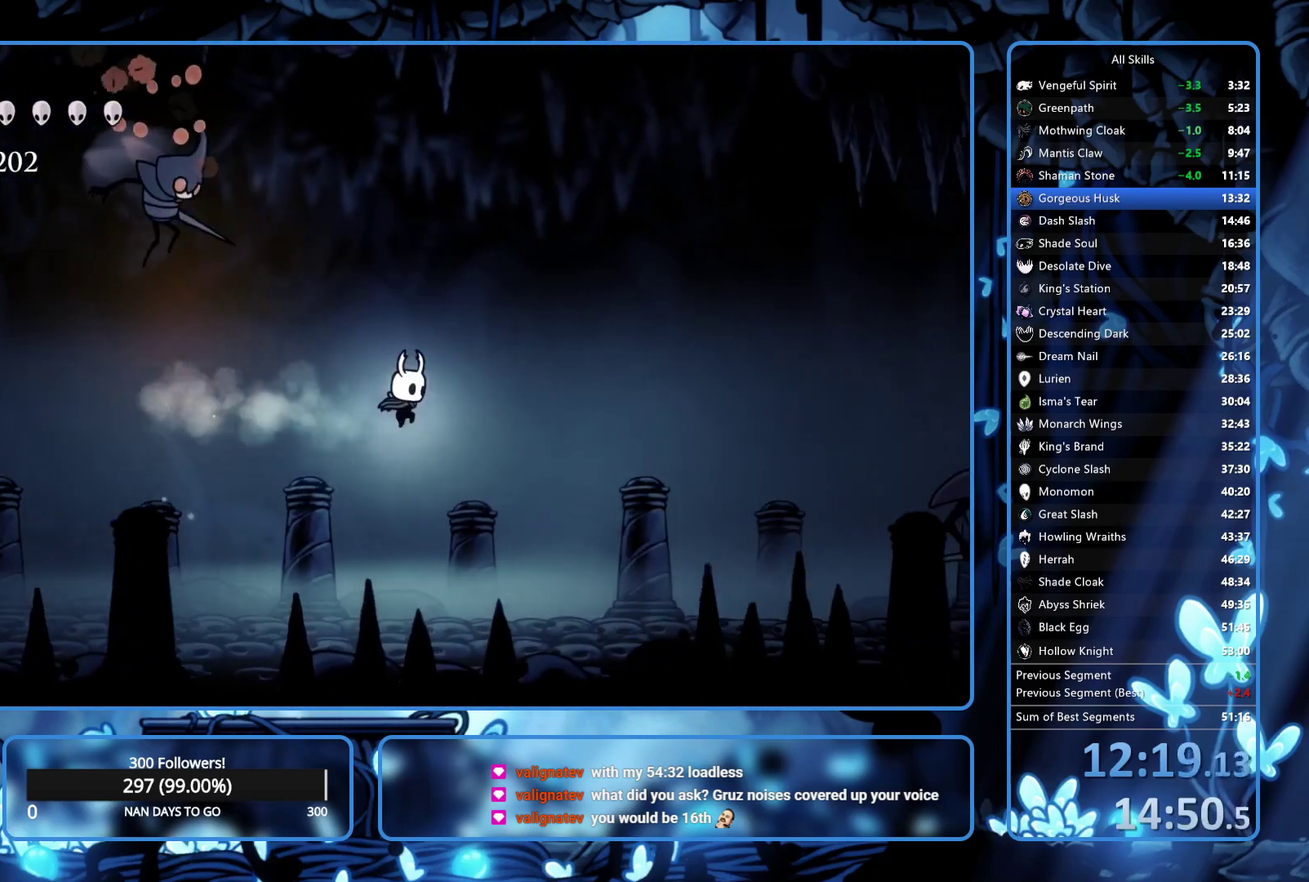
{"buttons": ["R2", "DPAD_RIGHT"], "left_stick": "center", "right_stick": "center", "events": [[50, "R2", "down"], [133, "R2", "up"], [233, "R2", "down"], [317, "R2", "up"], [383, "R2", "down"]]}
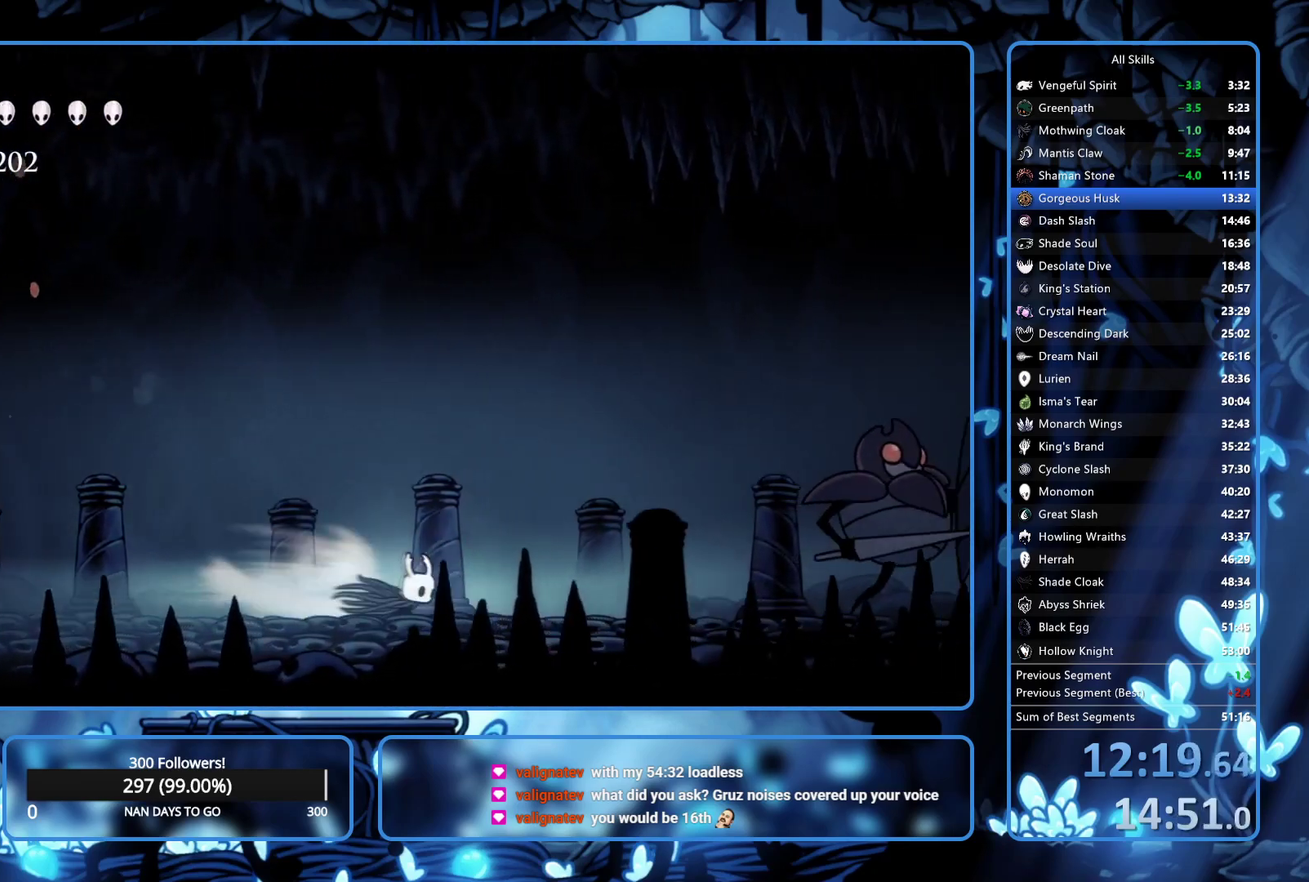
{"buttons": ["A", "DPAD_RIGHT"], "left_stick": "center", "right_stick": "center", "events": [[133, "R2", "up"], [367, "A", "down"]]}
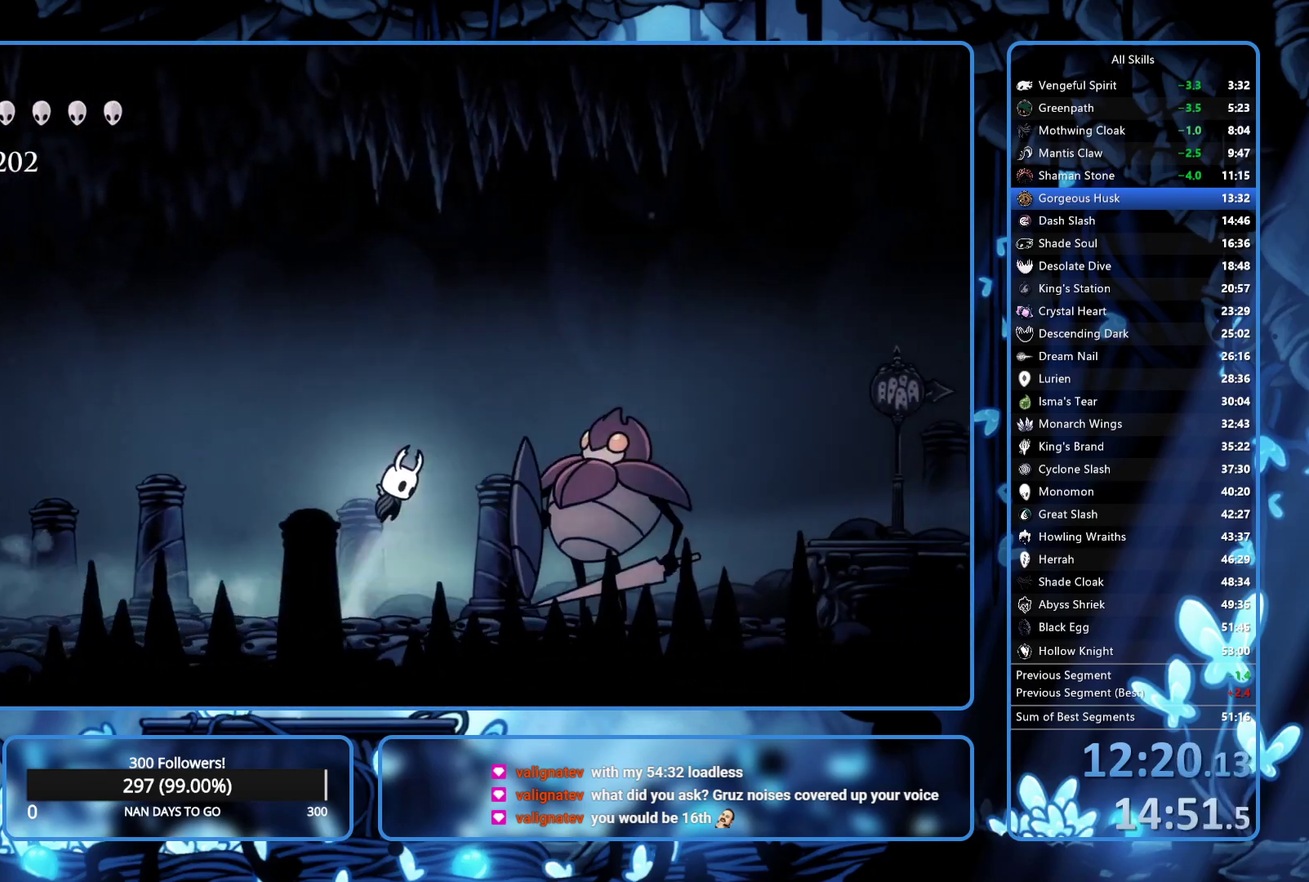
{"buttons": ["DPAD_RIGHT"], "left_stick": "center", "right_stick": "center", "events": [[333, "R2", "down"], [350, "A", "up"], [483, "R2", "up"]]}
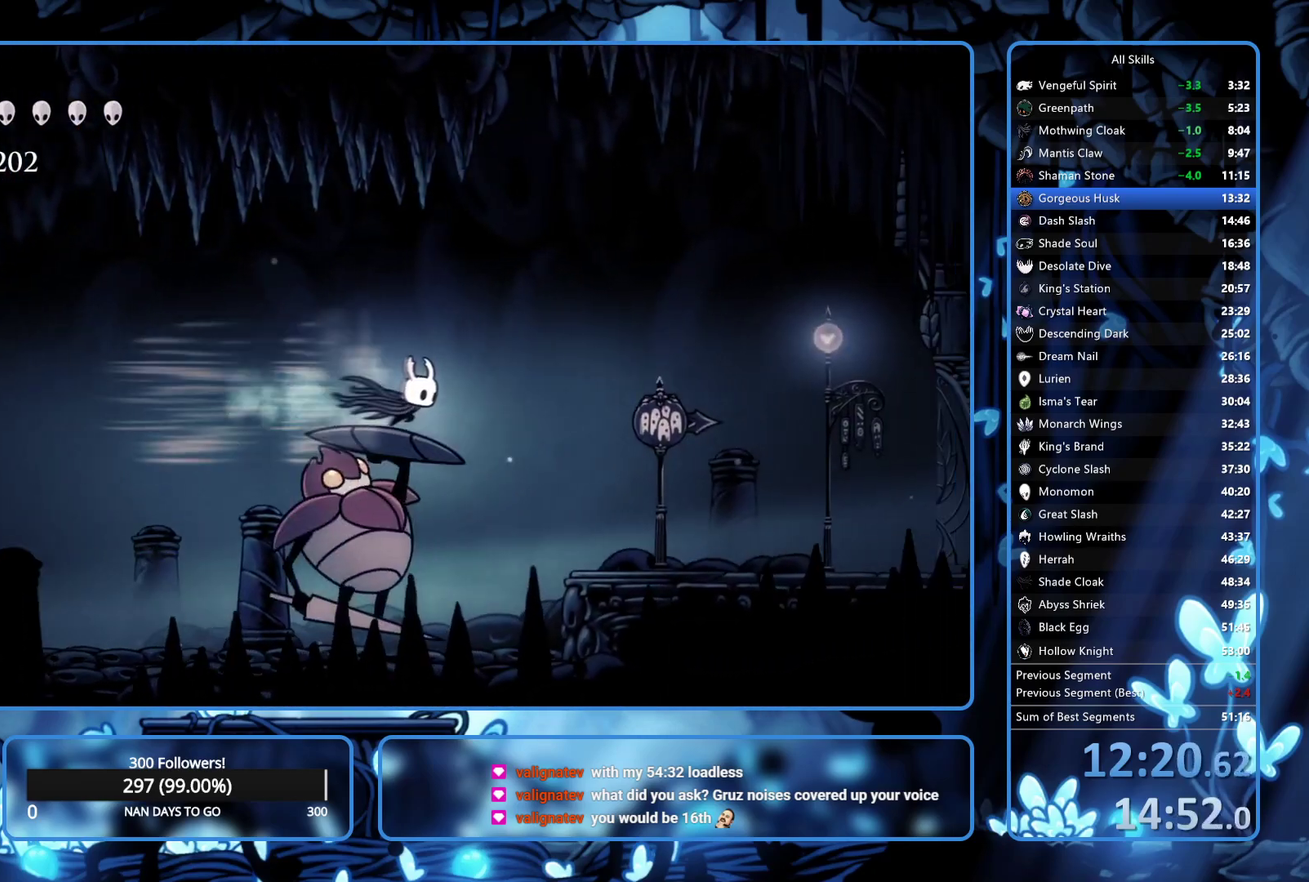
{"buttons": ["X", "DPAD_RIGHT"], "left_stick": "center", "right_stick": "center", "events": [[383, "X", "down"]]}
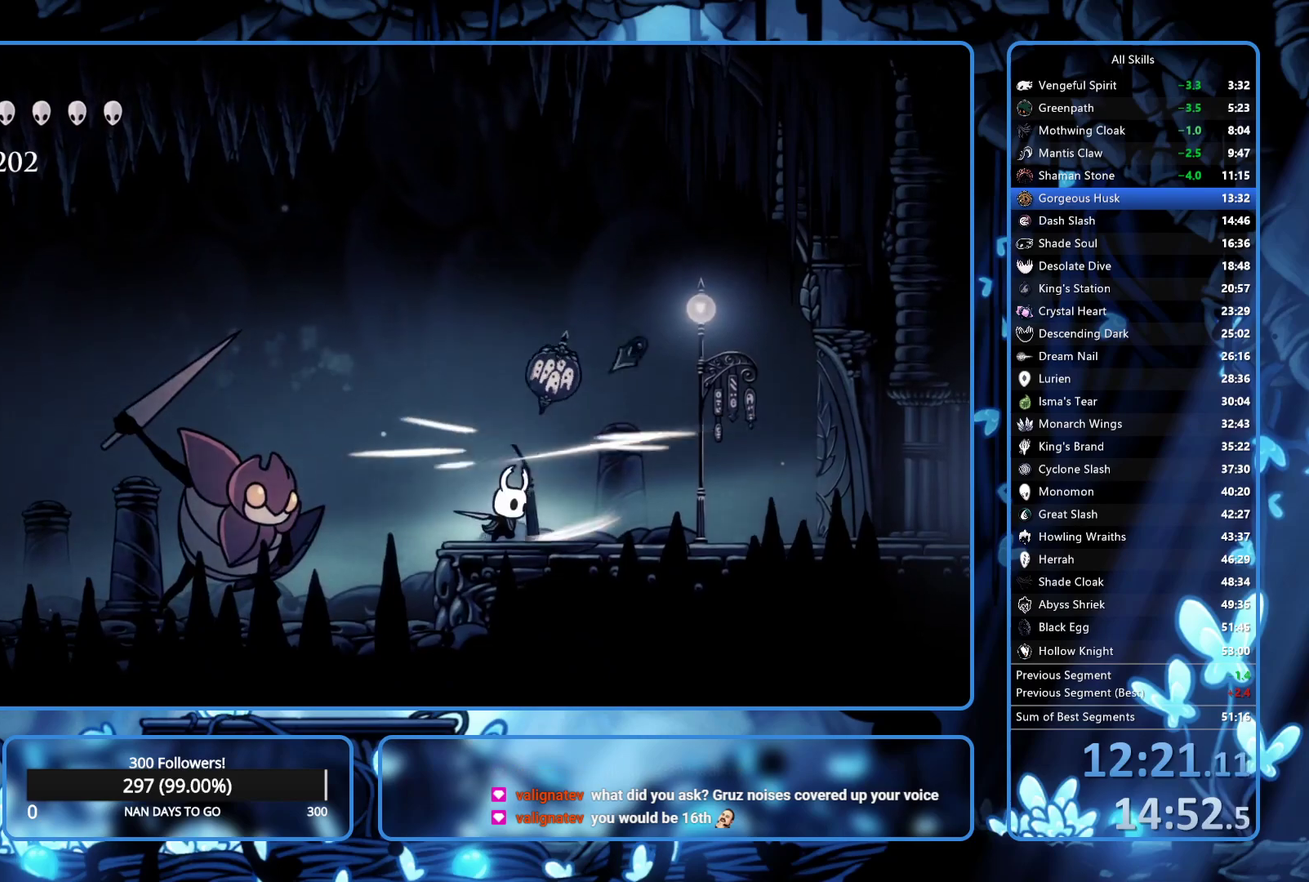
{"buttons": ["R2", "DPAD_RIGHT"], "left_stick": "center", "right_stick": "center", "events": [[17, "R2", "down"], [17, "X", "up"], [133, "R2", "up"], [183, "R2", "down"], [267, "R2", "up"], [350, "R2", "down"], [433, "R2", "up"], [483, "R2", "down"]]}
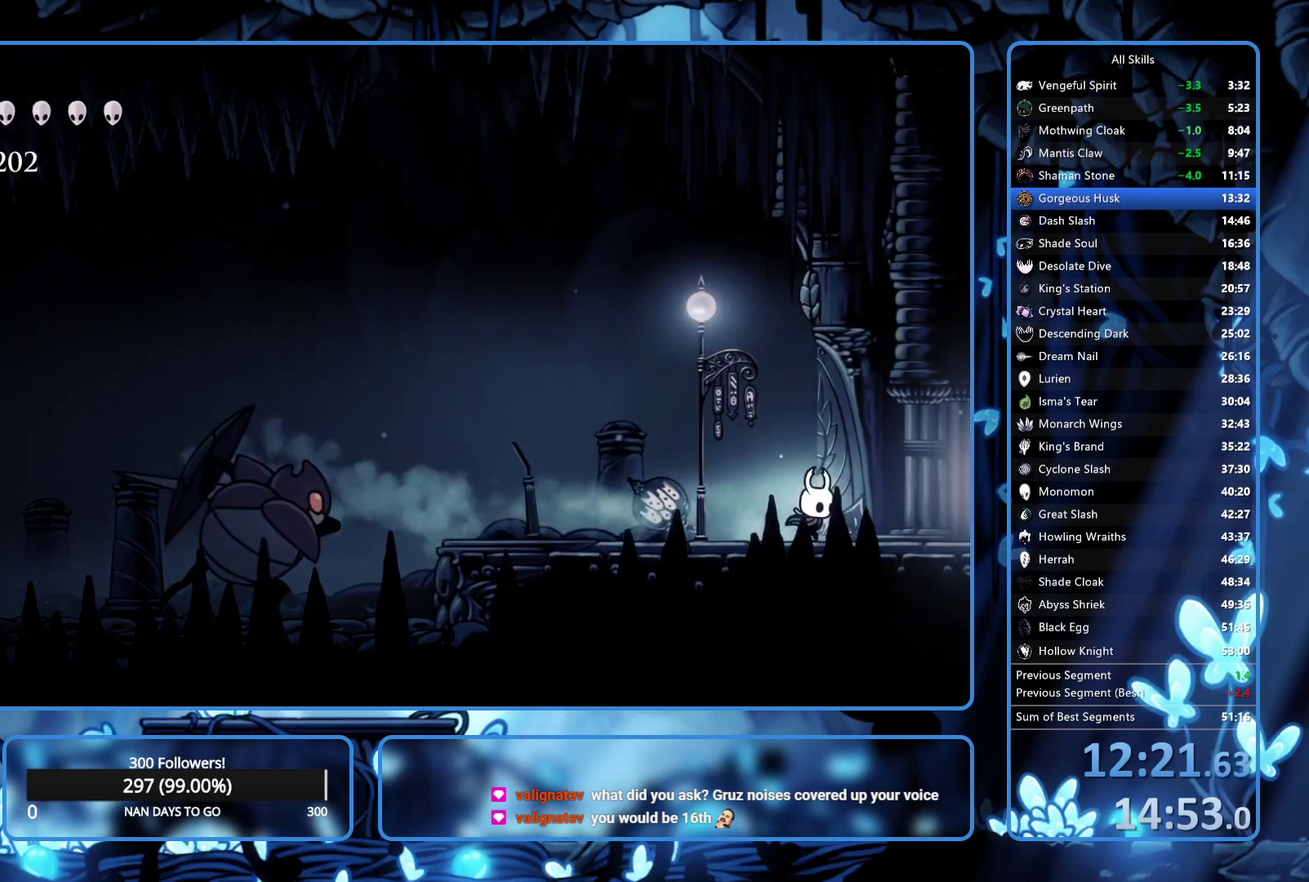
{"buttons": [], "left_stick": "center", "right_stick": "center", "events": [[67, "R2", "up"], [150, "R2", "down"], [367, "R2", "up"], [433, "DPAD_RIGHT", "up"]]}
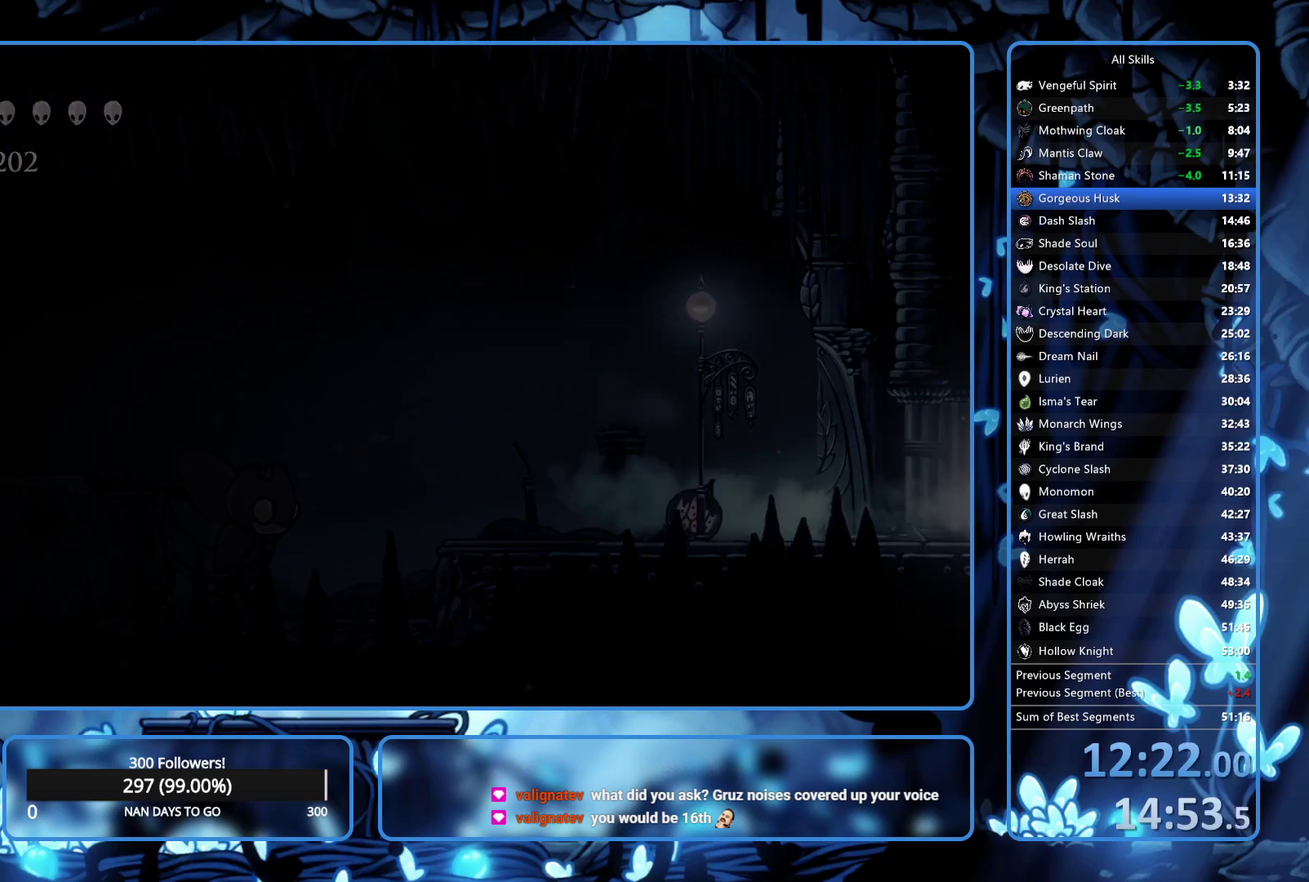
{"buttons": ["DPAD_RIGHT"], "left_stick": "center", "right_stick": "center", "events": [[200, "DPAD_RIGHT", "down"], [267, "DPAD_RIGHT", "up"], [350, "DPAD_RIGHT", "down"], [400, "R2", "down"], [450, "R2", "up"]]}
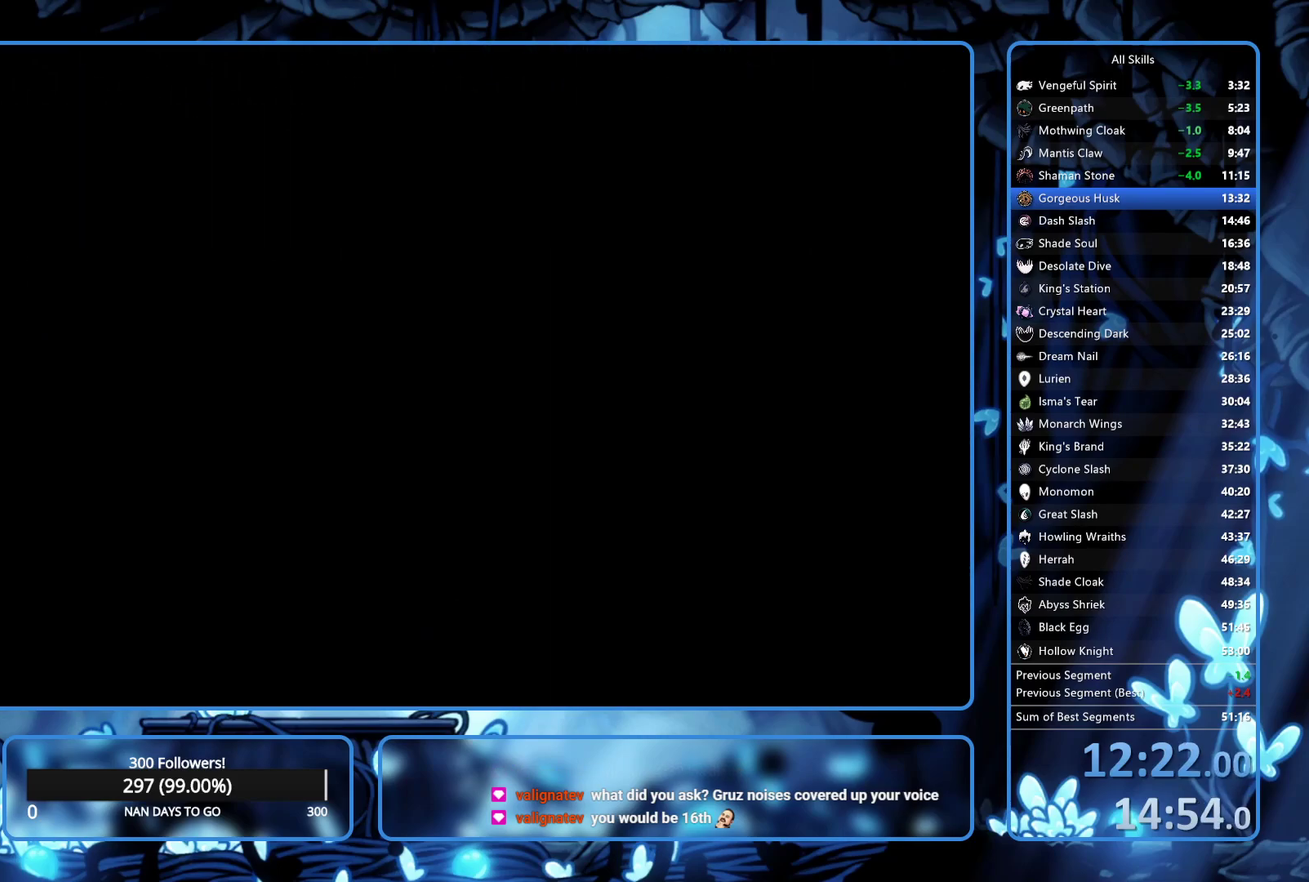
{"buttons": ["R2", "DPAD_RIGHT"], "left_stick": "center", "right_stick": "center", "events": [[17, "R2", "down"], [67, "R2", "up"], [183, "R2", "down"], [400, "R2", "up"], [450, "R2", "down"]]}
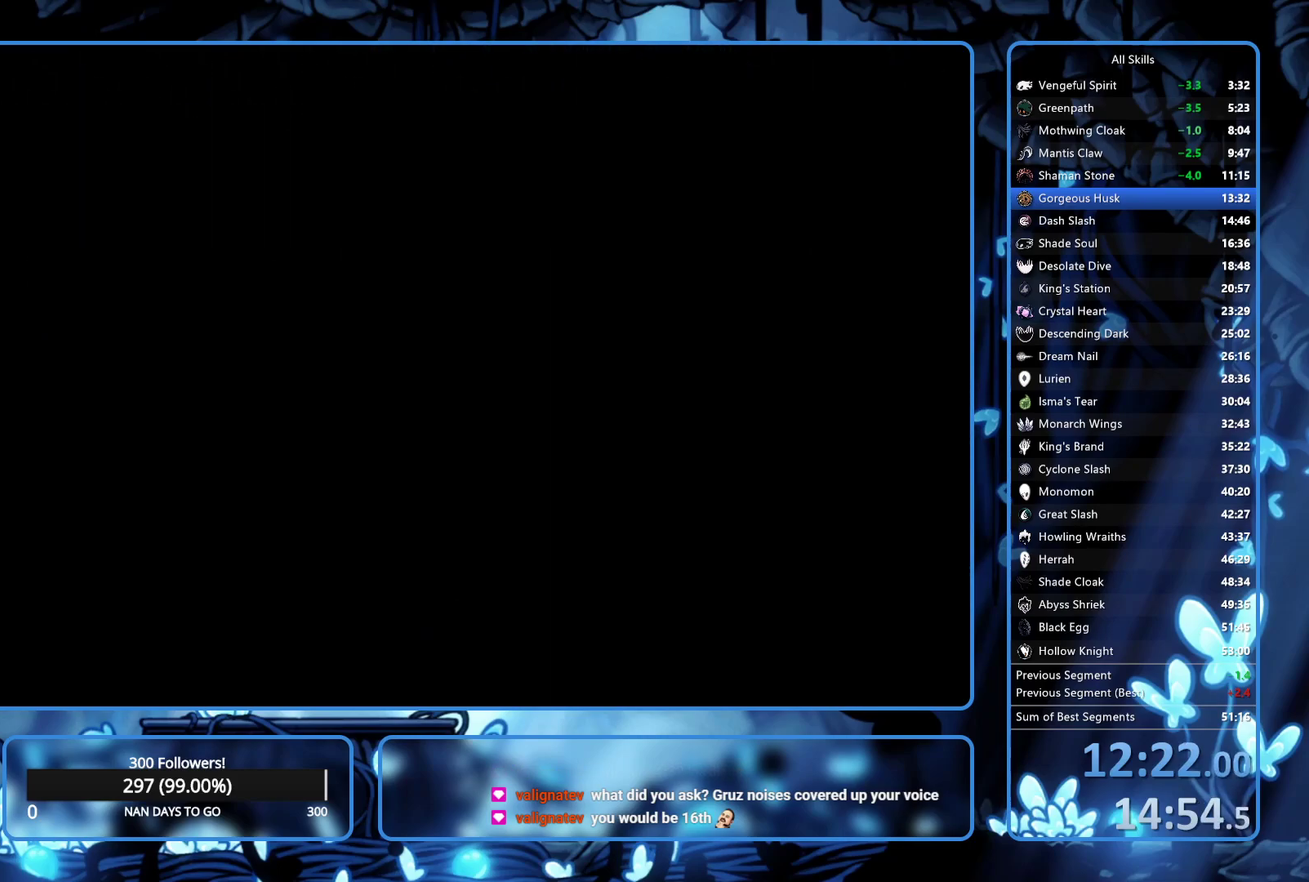
{"buttons": ["R2", "DPAD_RIGHT"], "left_stick": "center", "right_stick": "center", "events": [[50, "R2", "up"], [117, "R2", "down"], [183, "R2", "up"], [233, "R2", "down"], [283, "R2", "up"], [350, "R2", "down"], [433, "R2", "up"], [483, "R2", "down"]]}
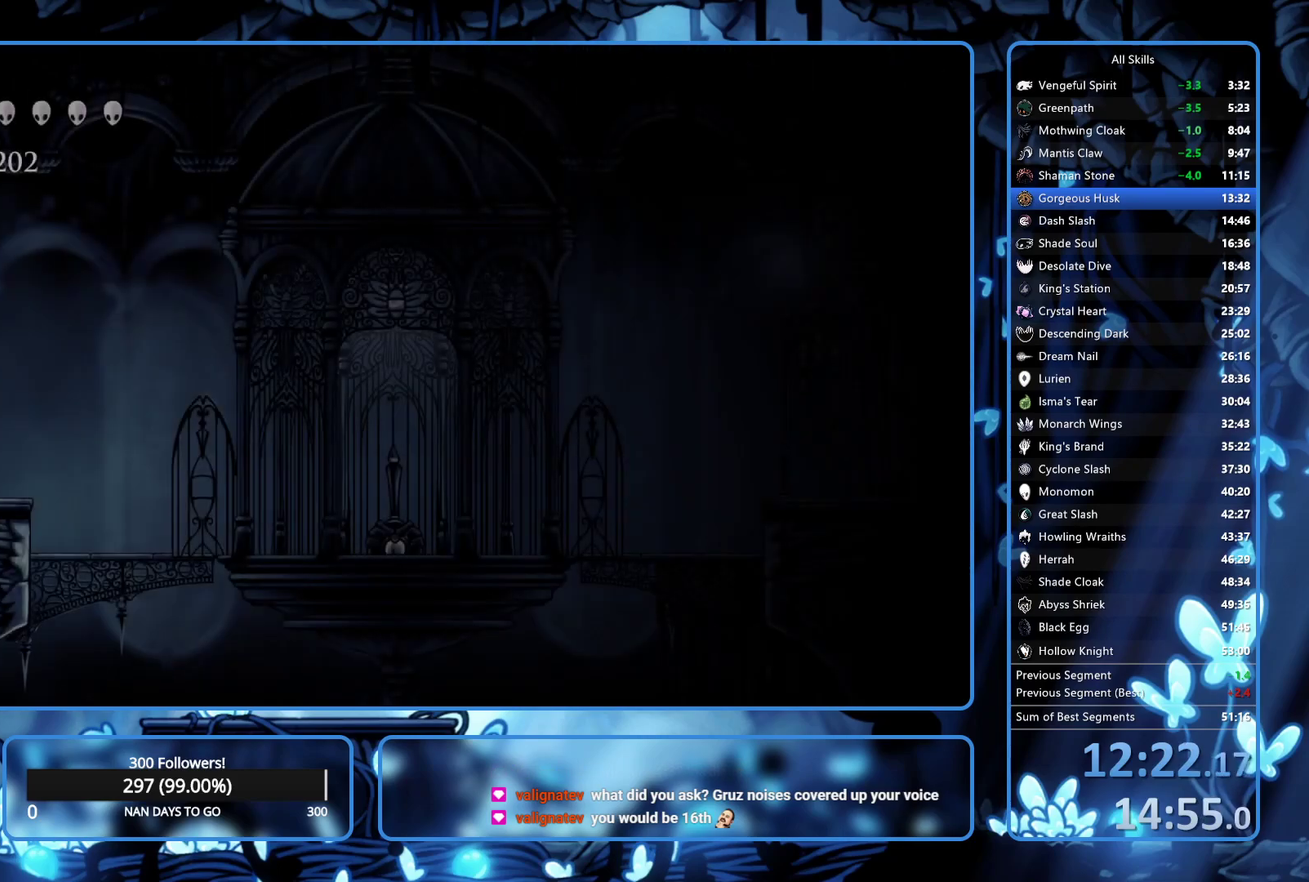
{"buttons": ["DPAD_RIGHT"], "left_stick": "center", "right_stick": "center", "events": [[183, "R2", "up"], [250, "R2", "down"], [350, "R2", "up"]]}
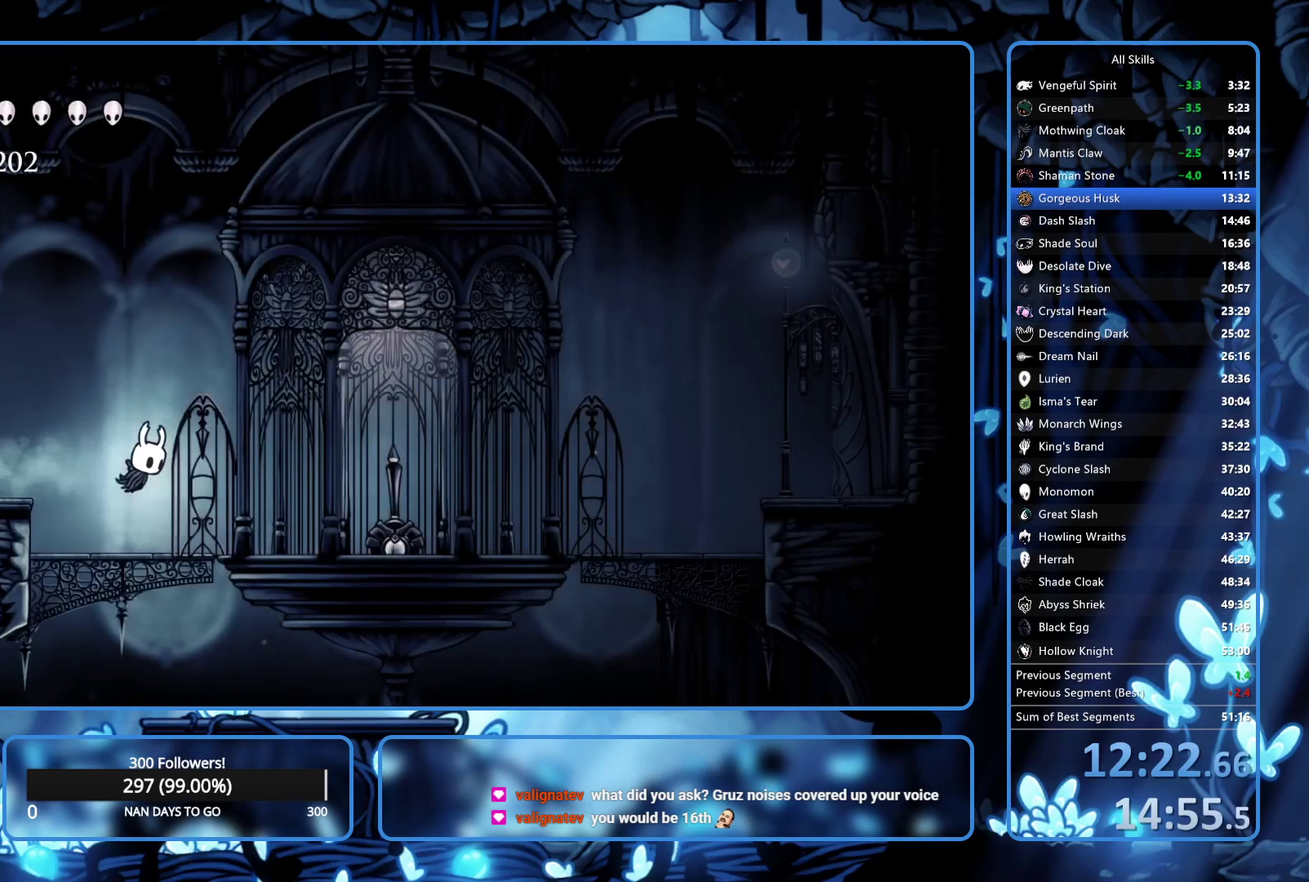
{"buttons": ["X", "DPAD_RIGHT"], "left_stick": "center", "right_stick": "center", "events": [[500, "X", "down"]]}
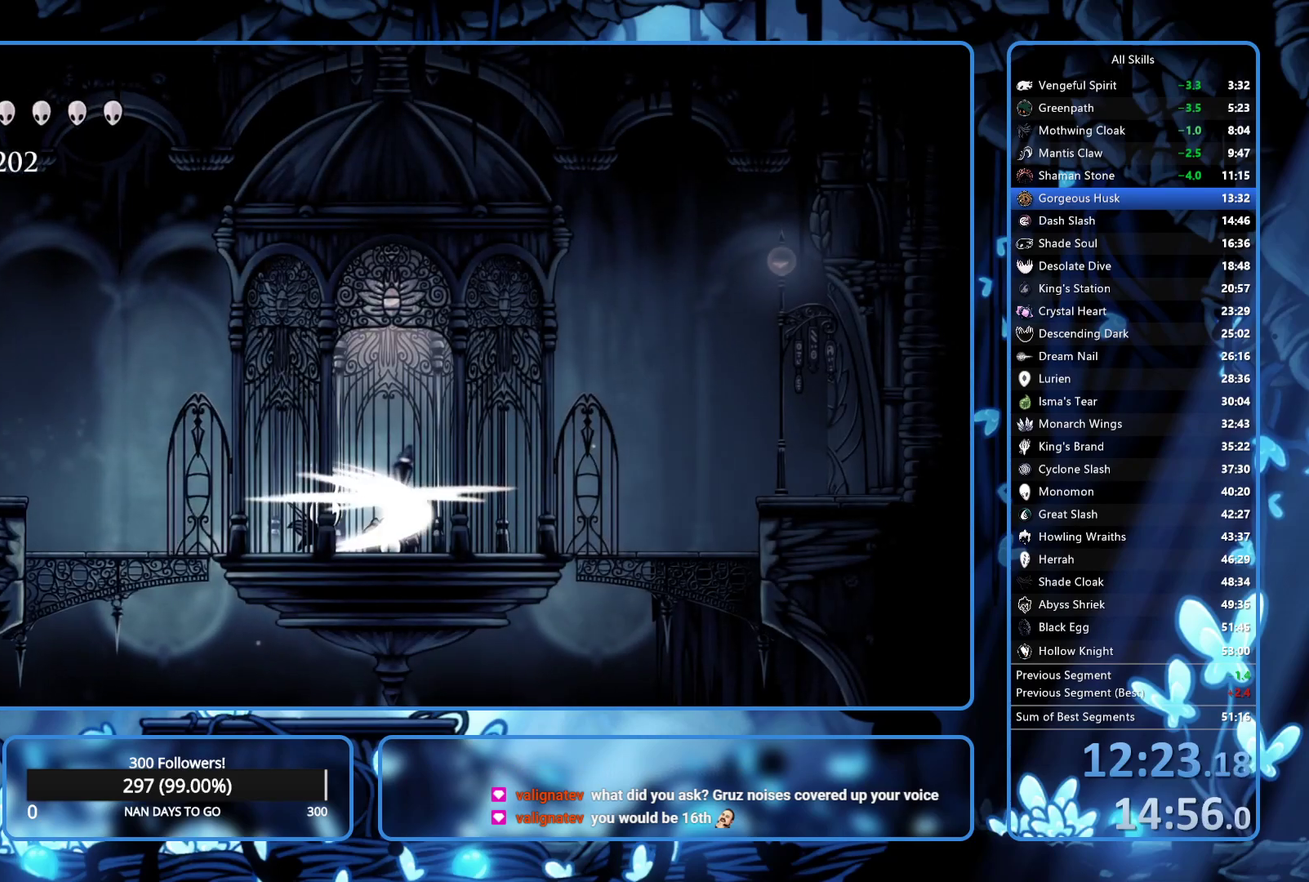
{"buttons": [], "left_stick": "center", "right_stick": "center", "events": [[83, "X", "up"], [117, "DPAD_RIGHT", "up"]]}